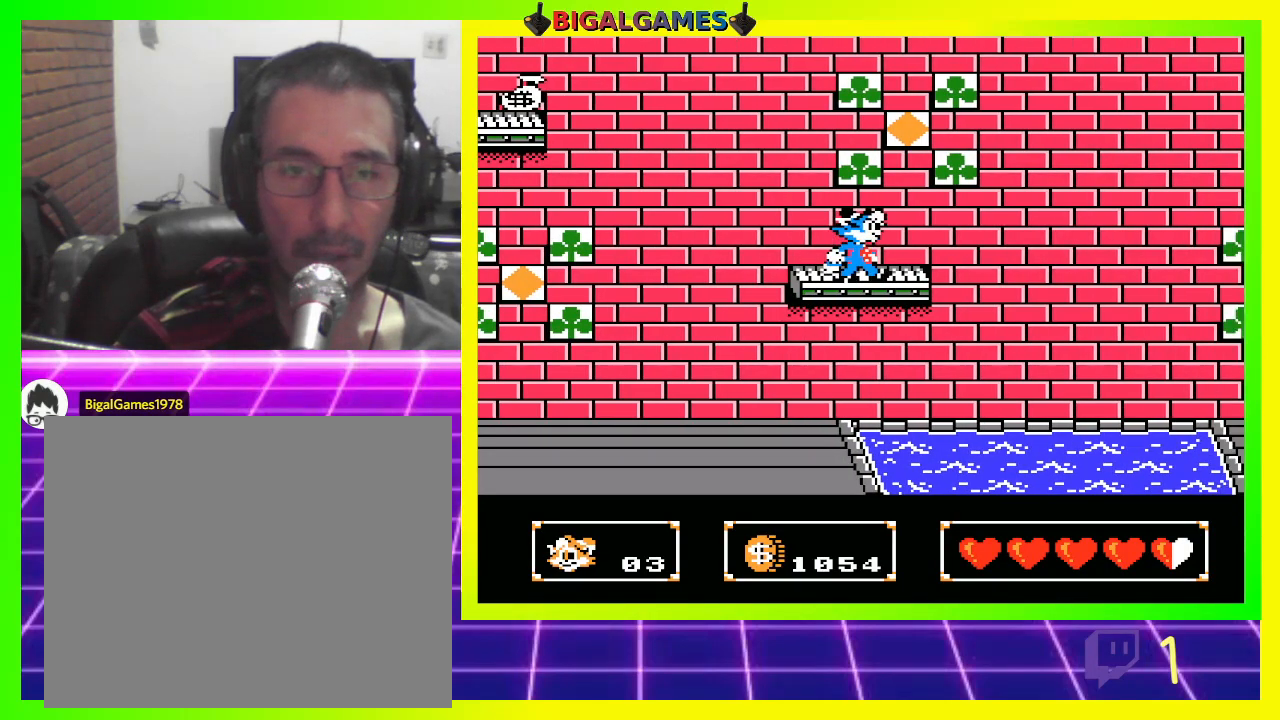
Gameplay with a controller (PlayStation layout); each line is a JSON object with the inputs held at the frame after it. "events" lists button and stick changes between this image and that frame as [ms after this image, input, new state], when the widget could be followed in between.
{"buttons": [], "left_stick": "center", "right_stick": "center", "events": [[133, "DPAD_RIGHT", "up"]]}
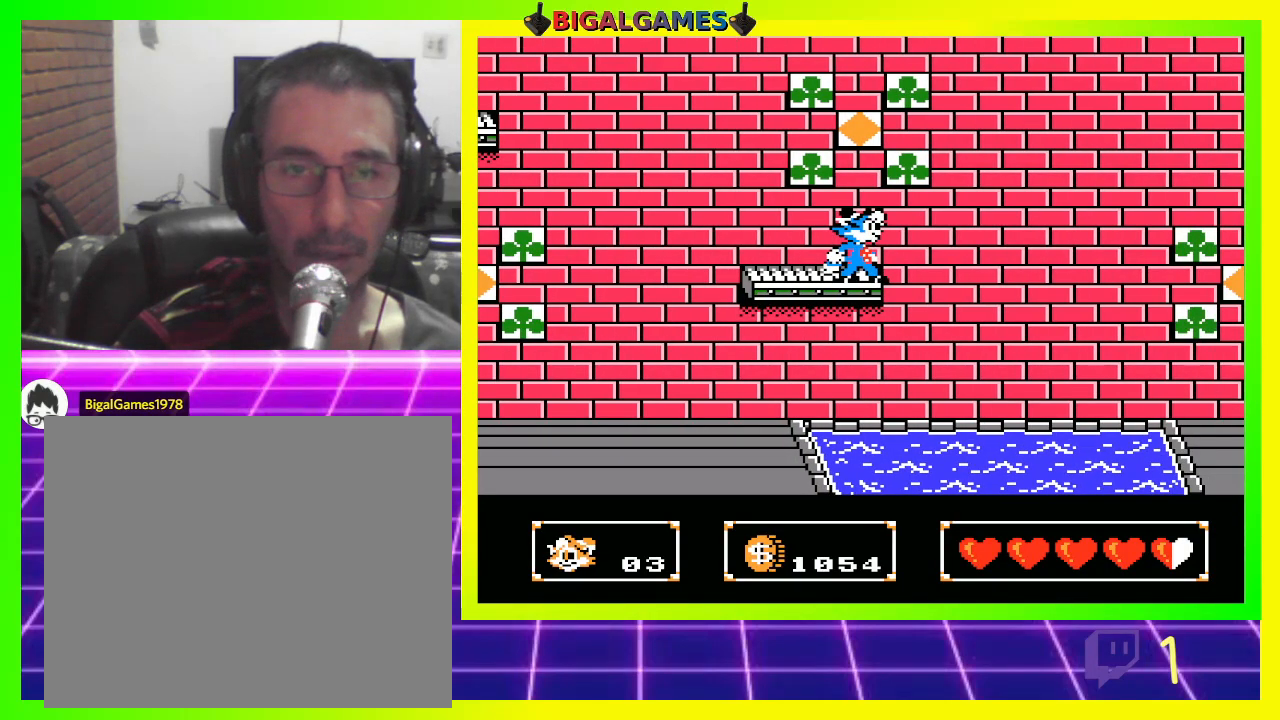
{"buttons": [], "left_stick": "center", "right_stick": "center", "events": []}
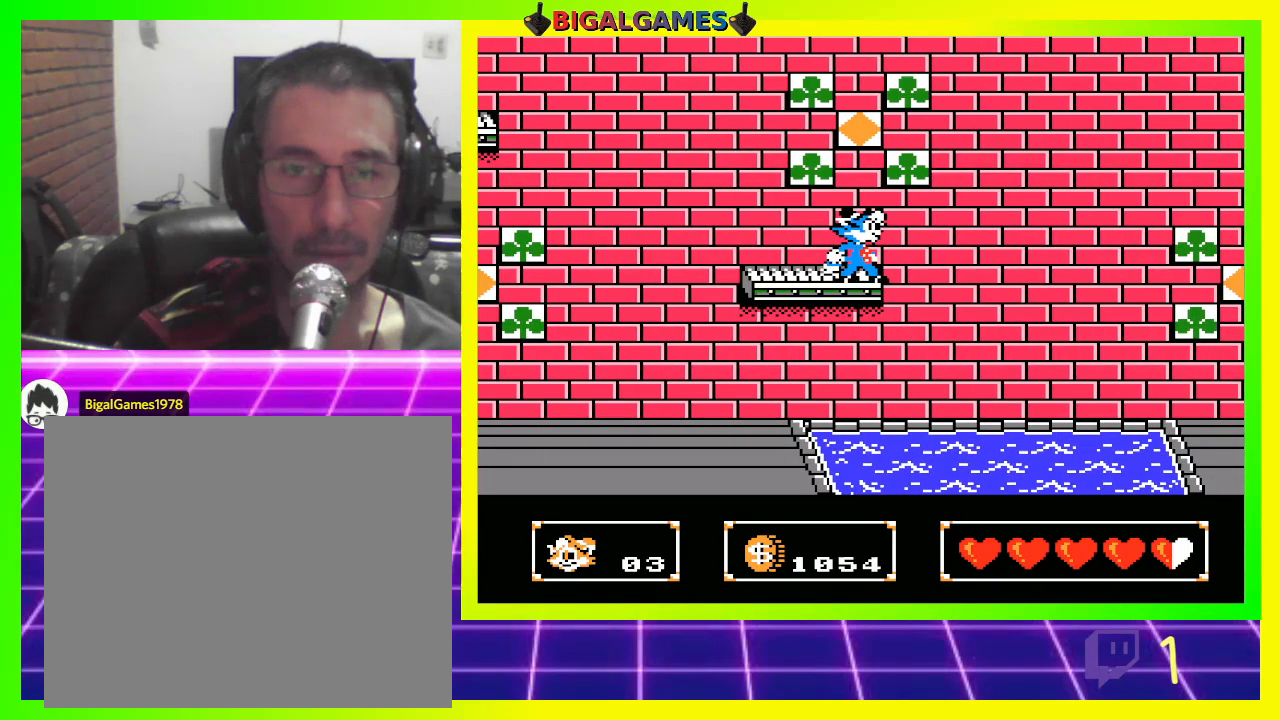
{"buttons": ["CIRCLE", "DPAD_UP"], "left_stick": "center", "right_stick": "center", "events": [[467, "DPAD_UP", "down"], [500, "CIRCLE", "down"]]}
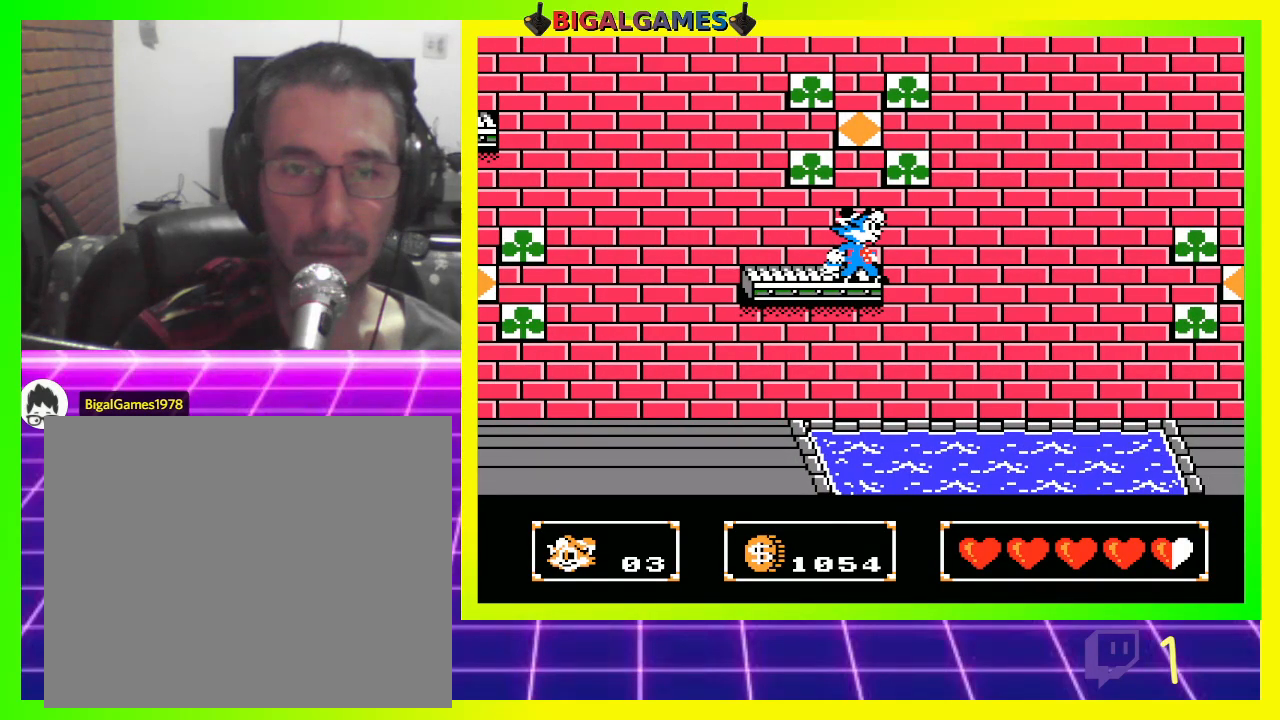
{"buttons": ["DPAD_UP"], "left_stick": "center", "right_stick": "center", "events": [[67, "CIRCLE", "up"], [167, "CROSS", "down"], [200, "CROSS", "up"], [300, "CROSS", "down"], [367, "CROSS", "up"], [433, "CROSS", "down"], [500, "CROSS", "up"]]}
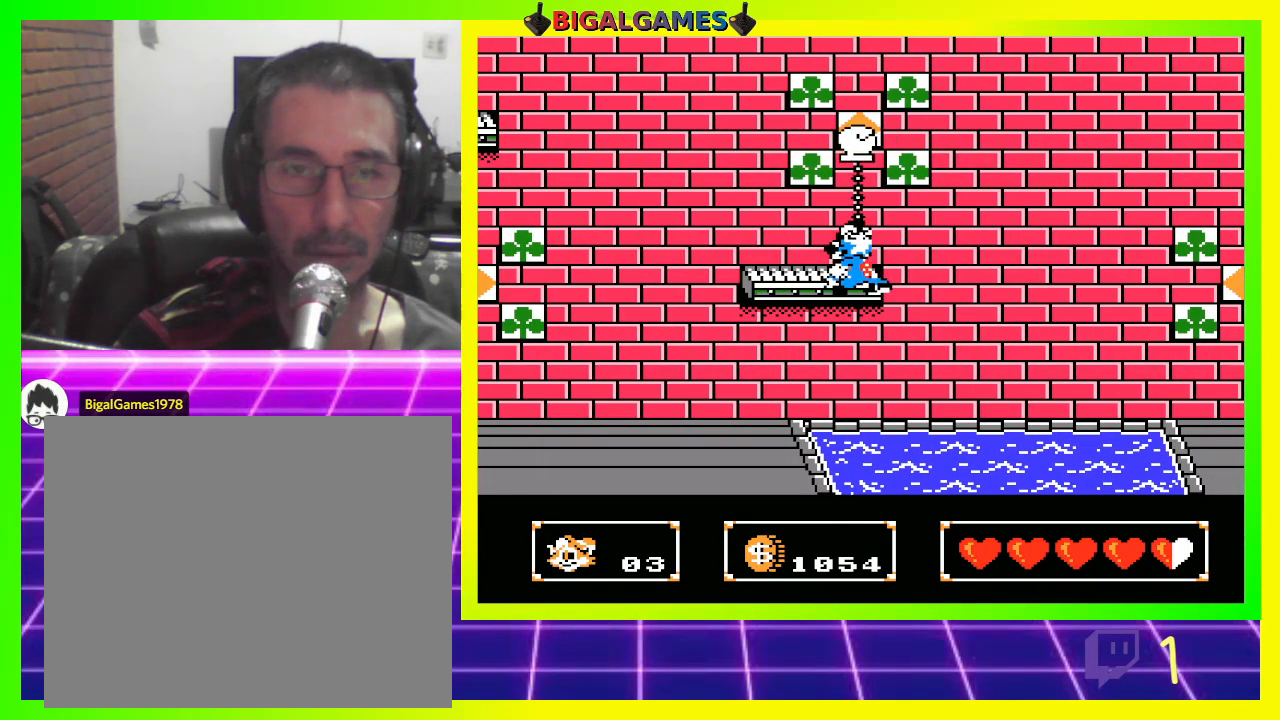
{"buttons": ["CROSS", "DPAD_UP"], "left_stick": "center", "right_stick": "center", "events": [[100, "CROSS", "down"], [167, "CROSS", "up"], [267, "CROSS", "down"], [367, "CROSS", "up"], [467, "CROSS", "down"]]}
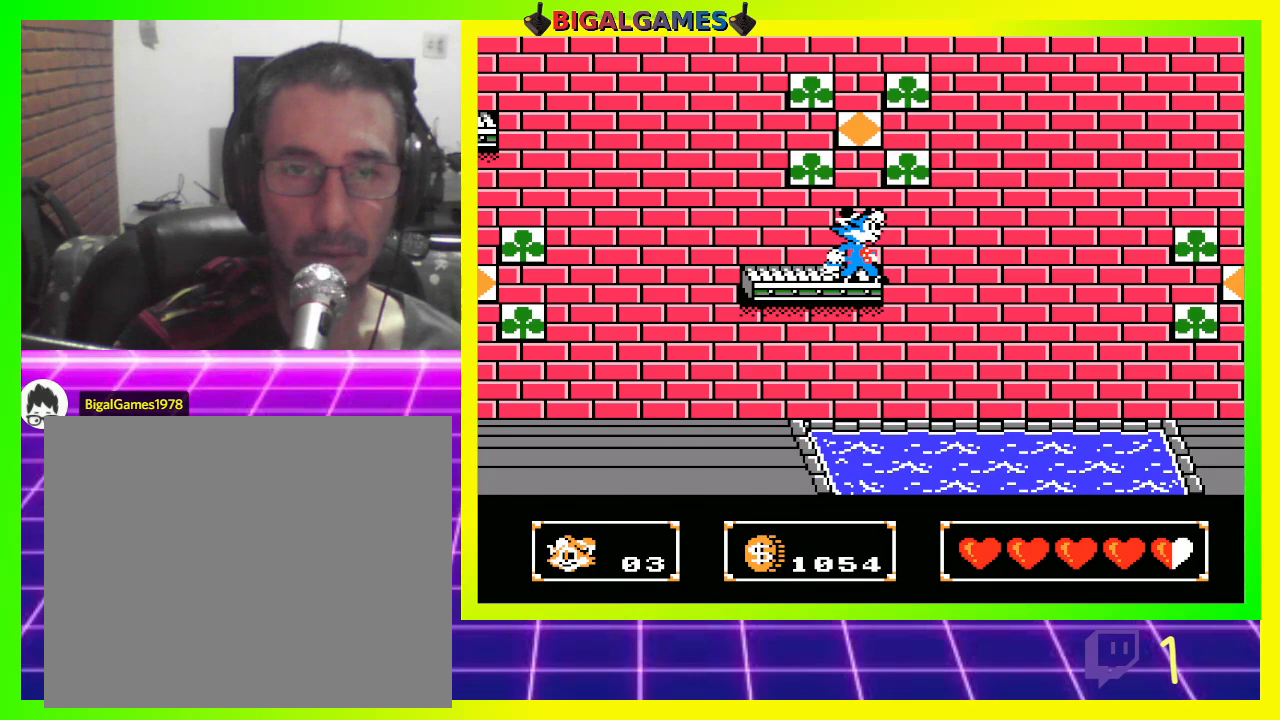
{"buttons": [], "left_stick": "center", "right_stick": "center", "events": [[100, "CROSS", "up"], [267, "CROSS", "down"], [400, "CROSS", "up"], [500, "DPAD_UP", "up"]]}
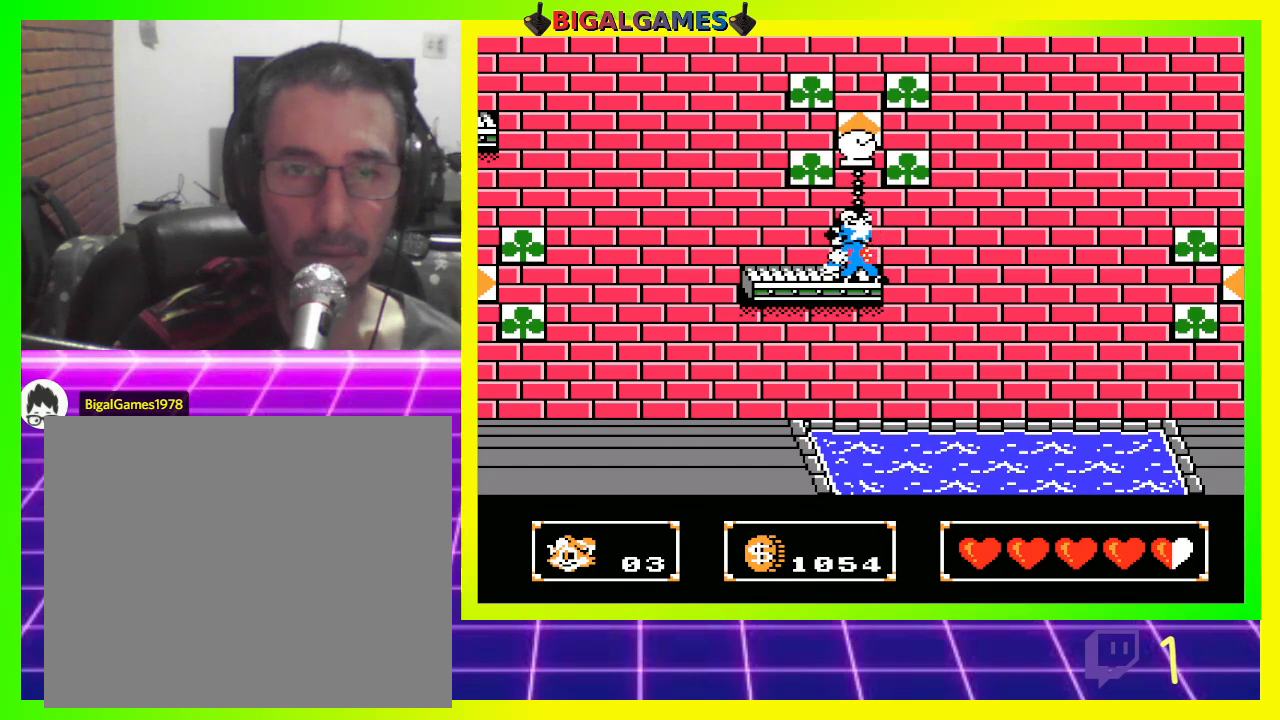
{"buttons": ["DPAD_LEFT"], "left_stick": "center", "right_stick": "center", "events": [[200, "DPAD_LEFT", "down"]]}
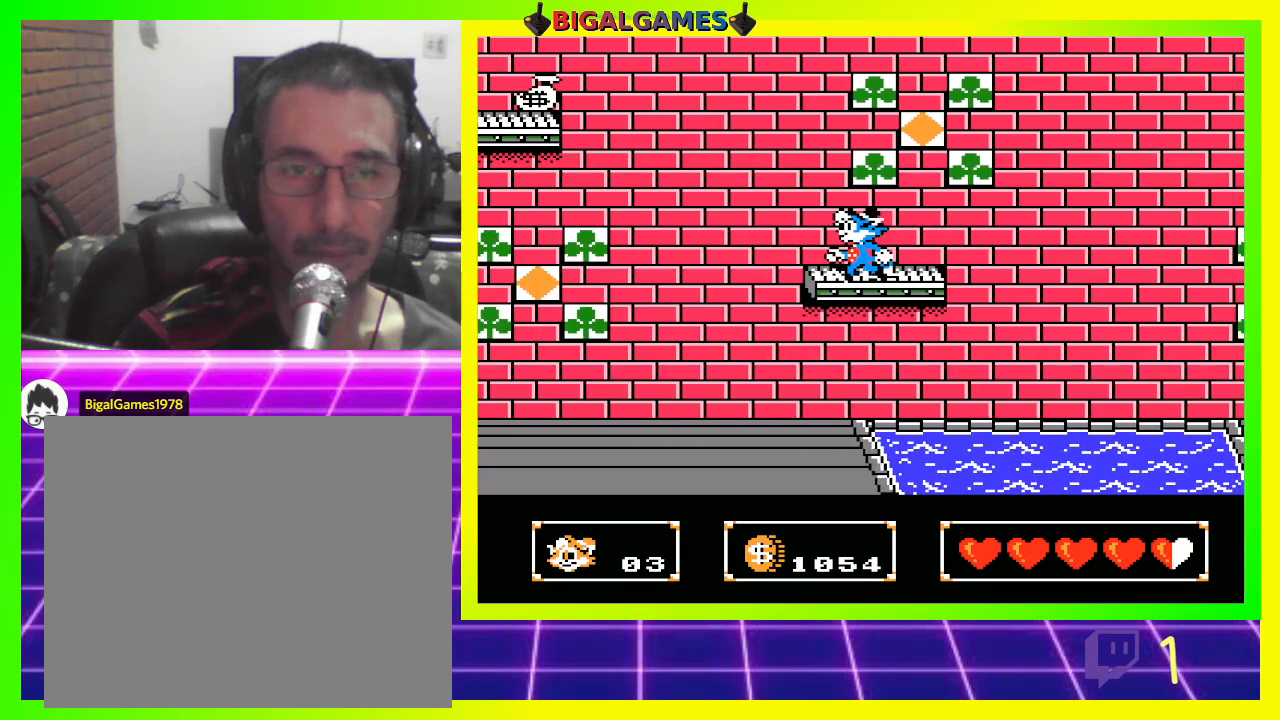
{"buttons": ["DPAD_LEFT"], "left_stick": "center", "right_stick": "center", "events": [[67, "DPAD_LEFT", "up"], [500, "DPAD_LEFT", "down"]]}
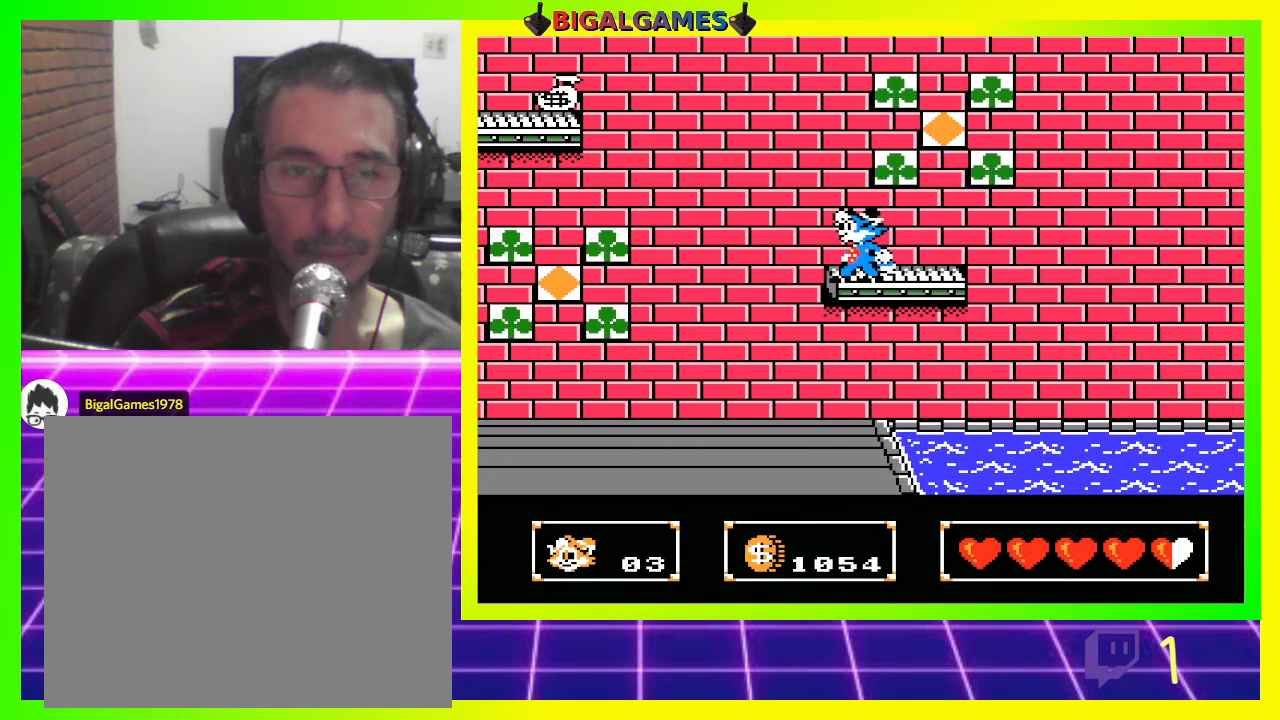
{"buttons": ["DPAD_UP", "DPAD_LEFT"], "left_stick": "center", "right_stick": "center", "events": [[67, "DPAD_UP", "down"], [100, "CIRCLE", "down"], [367, "CIRCLE", "up"]]}
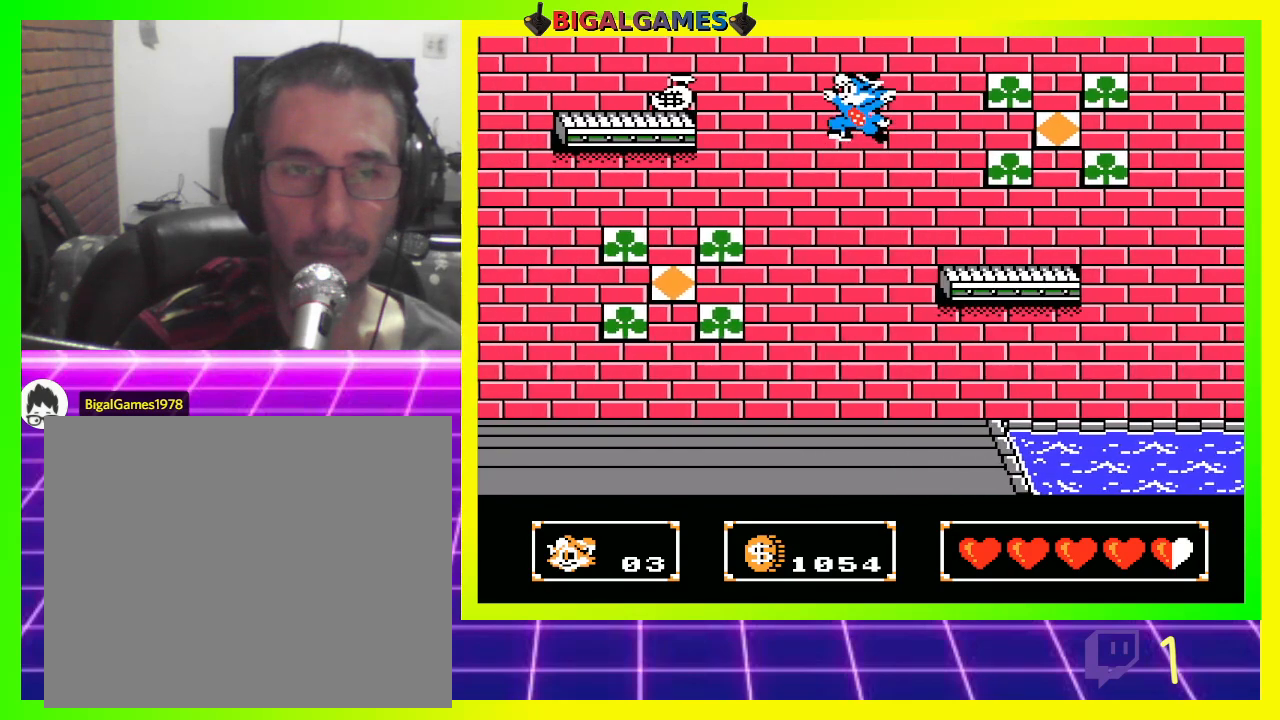
{"buttons": ["DPAD_UP", "DPAD_LEFT"], "left_stick": "center", "right_stick": "center", "events": [[133, "CROSS", "down"], [433, "CROSS", "up"]]}
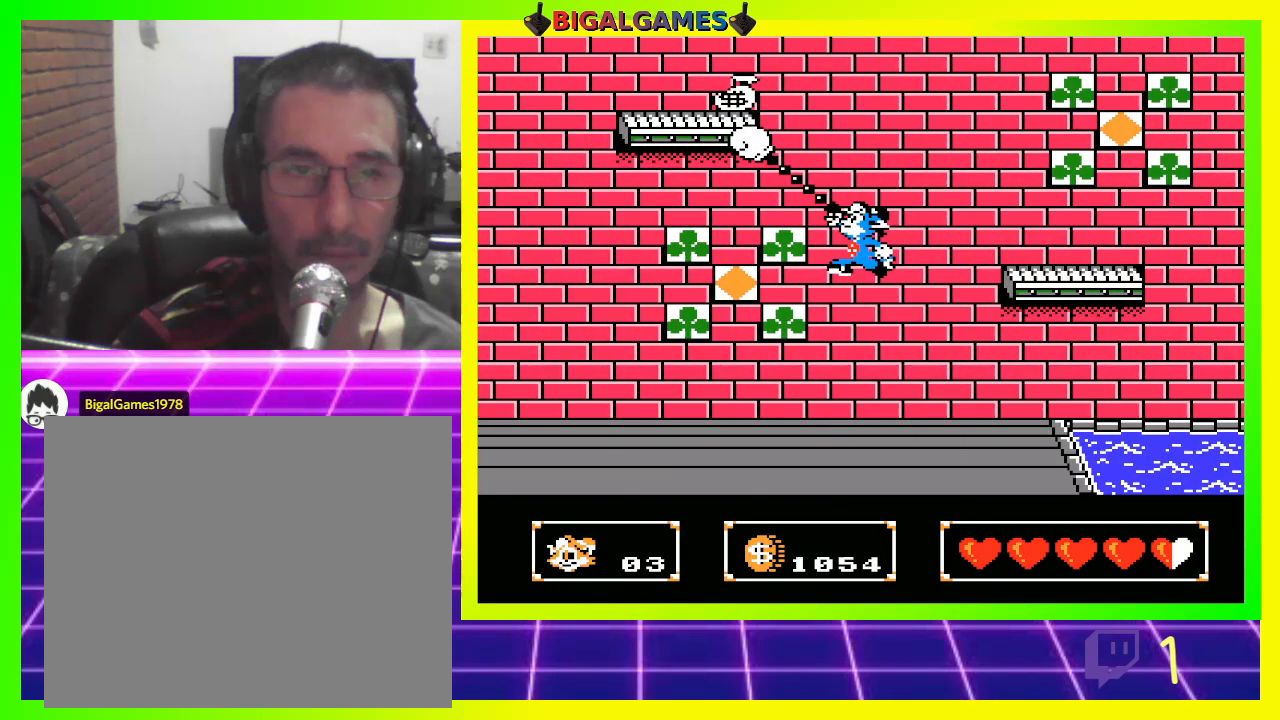
{"buttons": [], "left_stick": "center", "right_stick": "center", "events": [[200, "DPAD_LEFT", "up"], [233, "DPAD_UP", "up"]]}
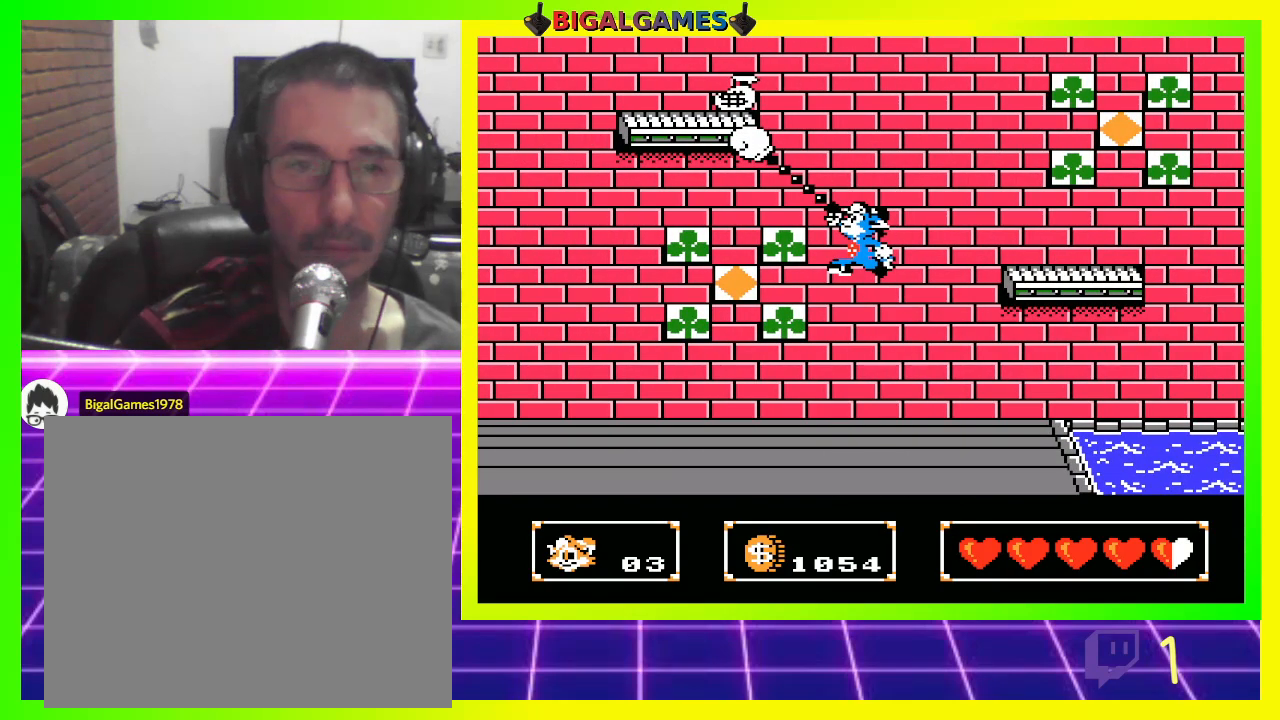
{"buttons": [], "left_stick": "center", "right_stick": "center", "events": [[167, "CROSS", "down"], [267, "CROSS", "up"]]}
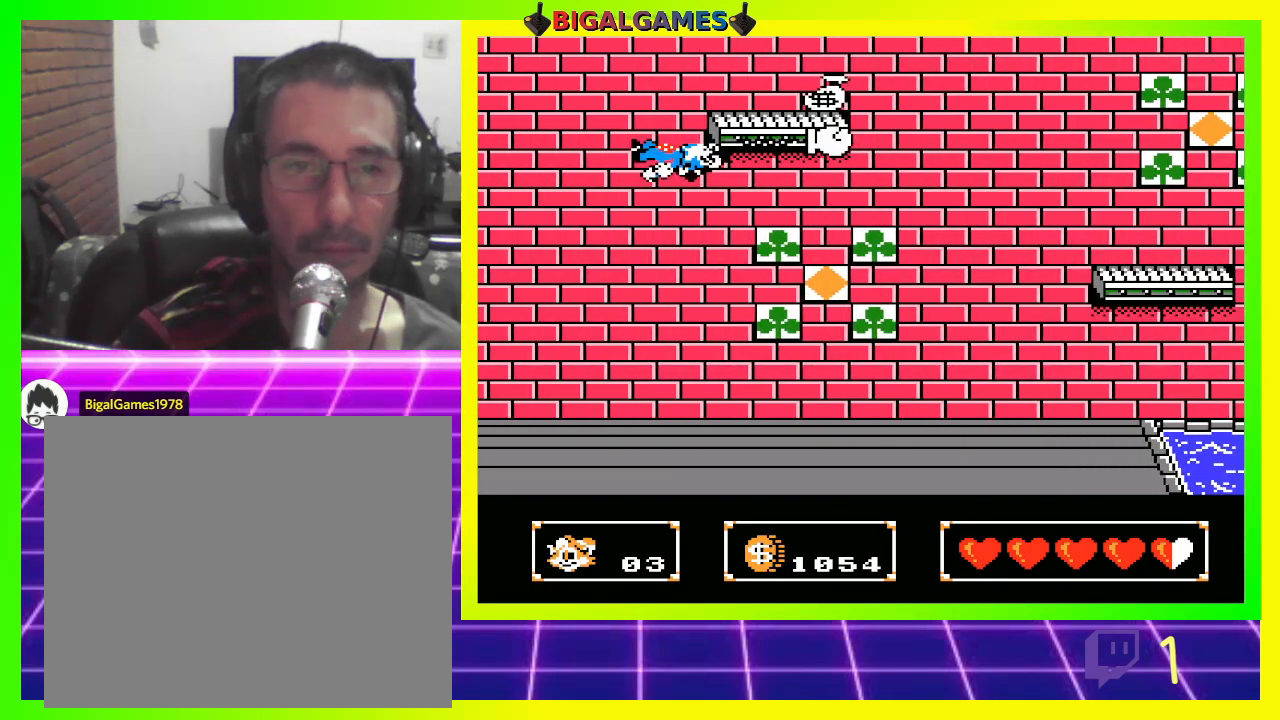
{"buttons": ["DPAD_UP", "DPAD_LEFT"], "left_stick": "center", "right_stick": "center", "events": [[233, "CROSS", "down"], [233, "DPAD_UP", "down"], [300, "CROSS", "up"], [333, "DPAD_LEFT", "down"]]}
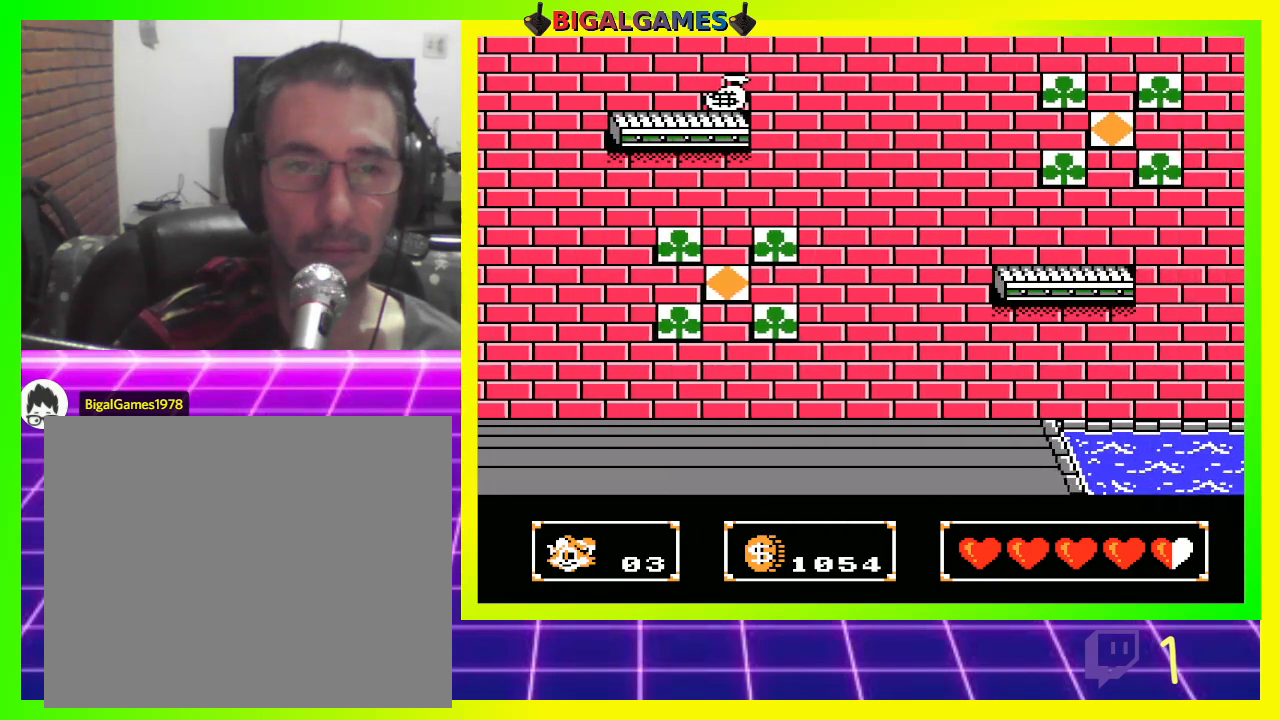
{"buttons": [], "left_stick": "center", "right_stick": "center", "events": [[433, "DPAD_LEFT", "up"], [467, "DPAD_UP", "up"]]}
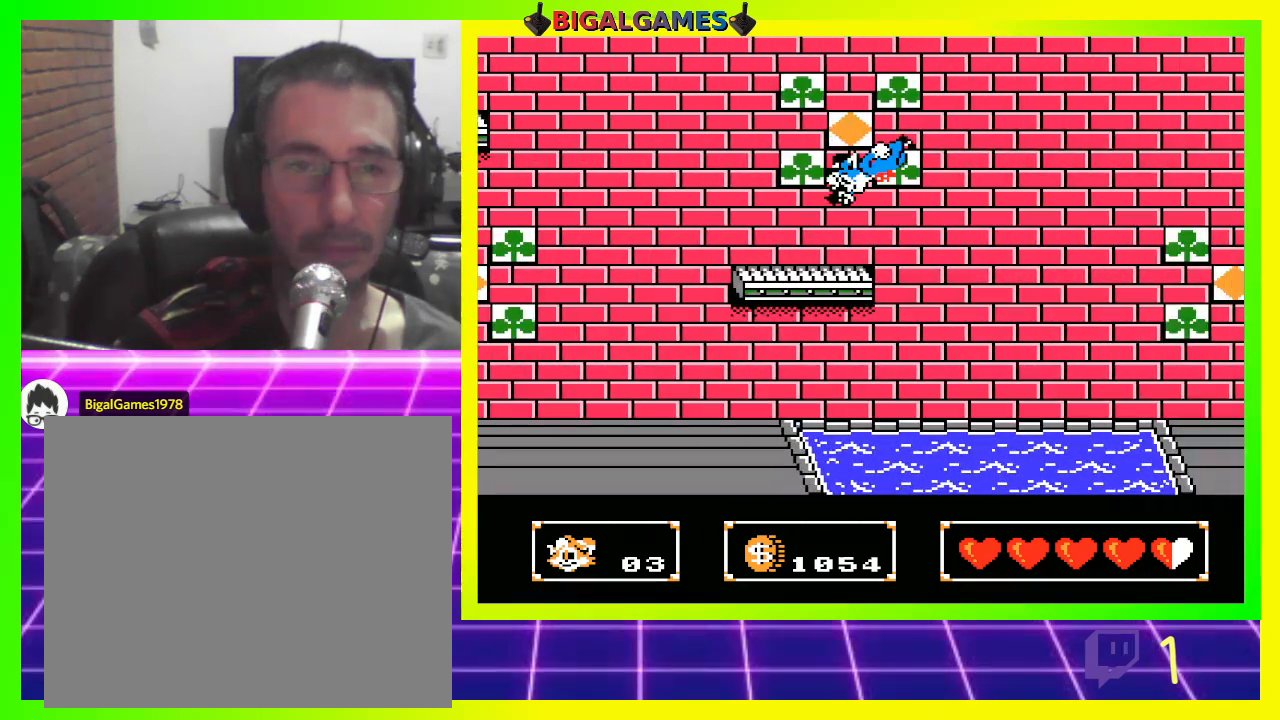
{"buttons": [], "left_stick": "center", "right_stick": "center", "events": []}
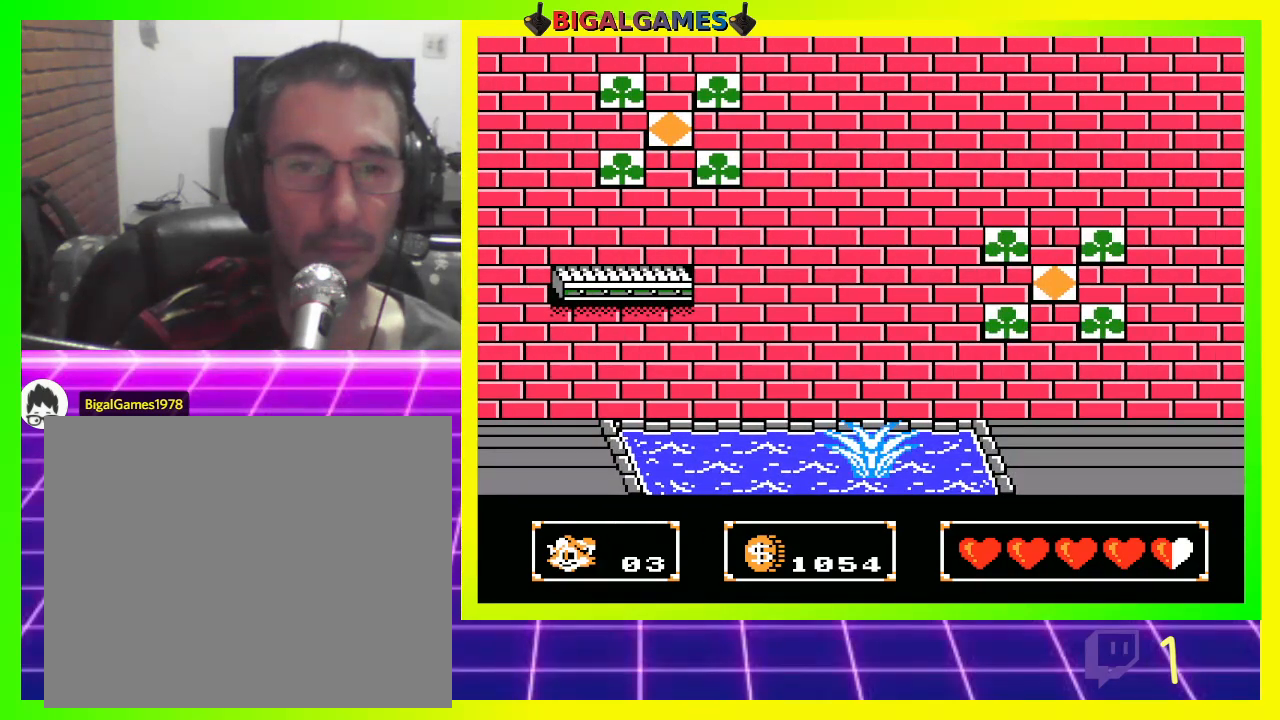
{"buttons": [], "left_stick": "center", "right_stick": "center", "events": [[100, "DPAD_RIGHT", "down"], [267, "DPAD_RIGHT", "up"]]}
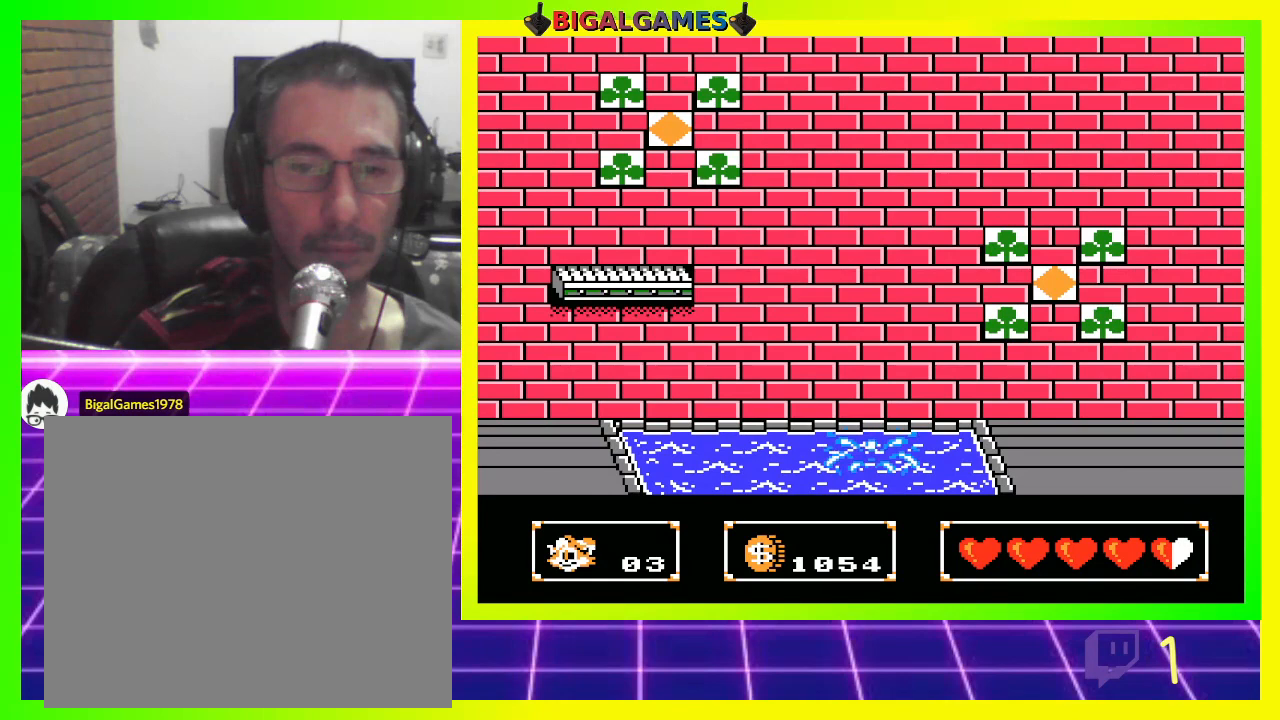
{"buttons": [], "left_stick": "center", "right_stick": "center", "events": []}
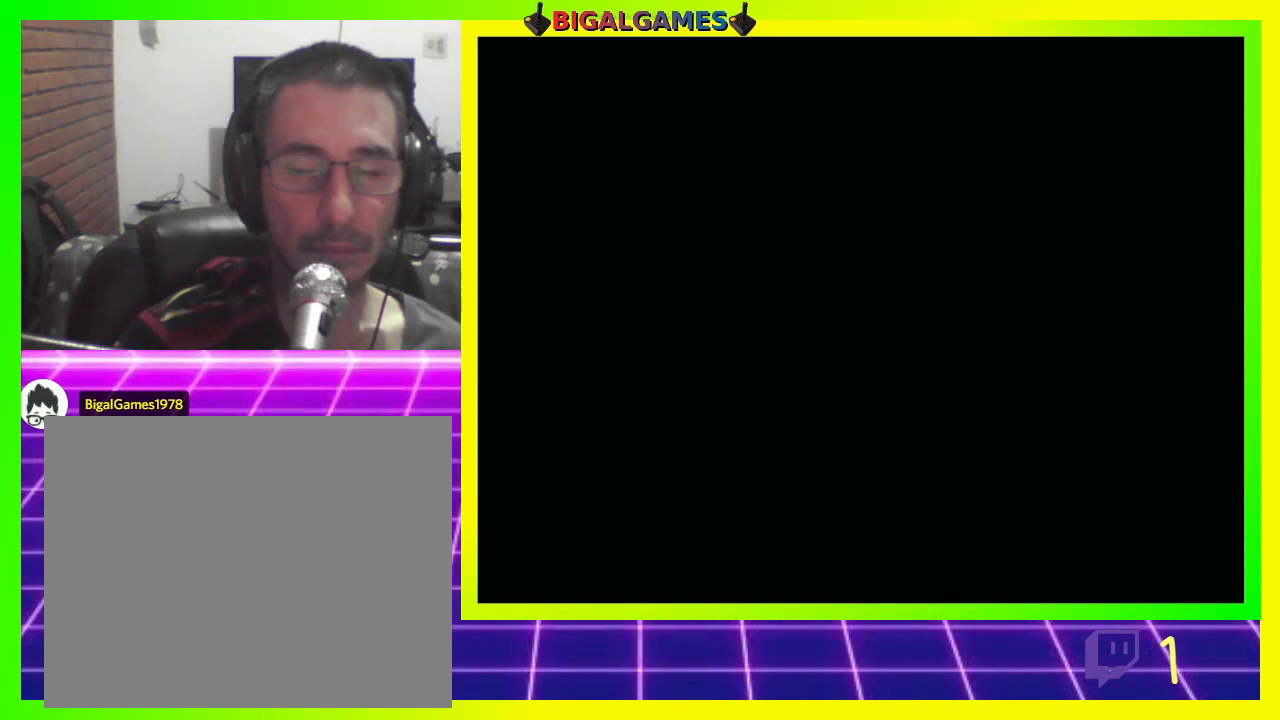
{"buttons": [], "left_stick": "center", "right_stick": "center", "events": []}
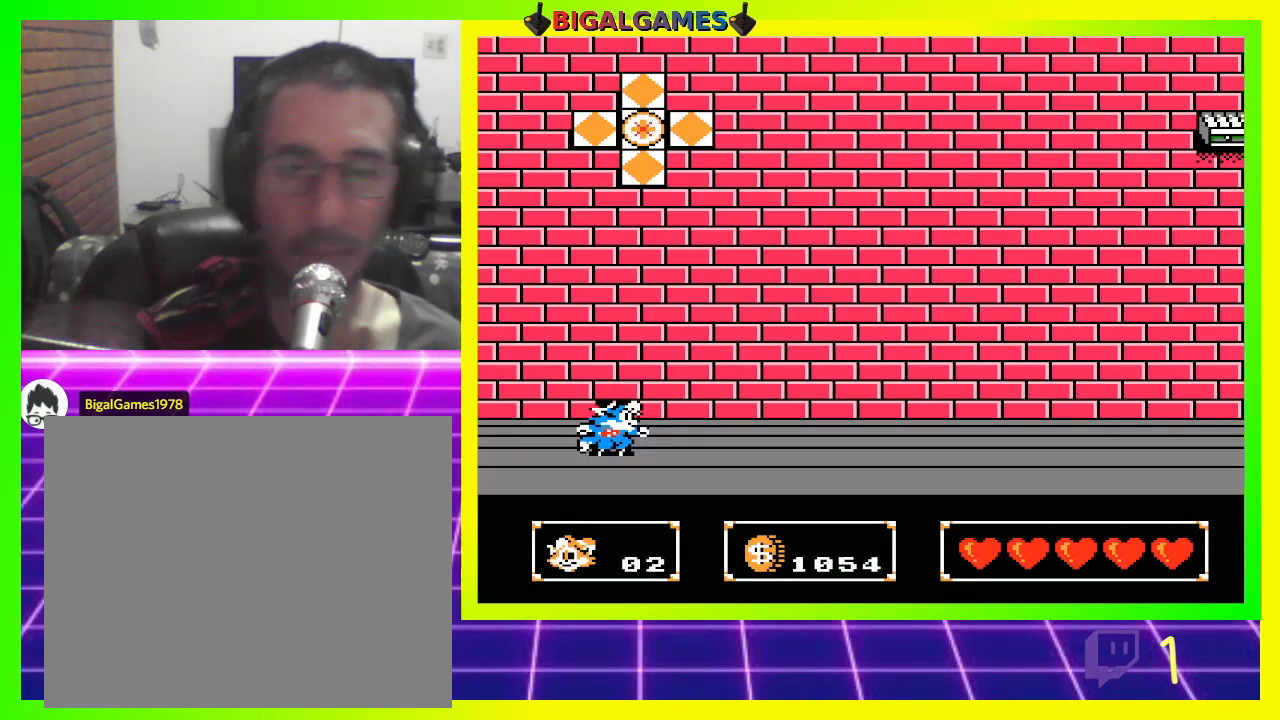
{"buttons": [], "left_stick": "center", "right_stick": "center", "events": []}
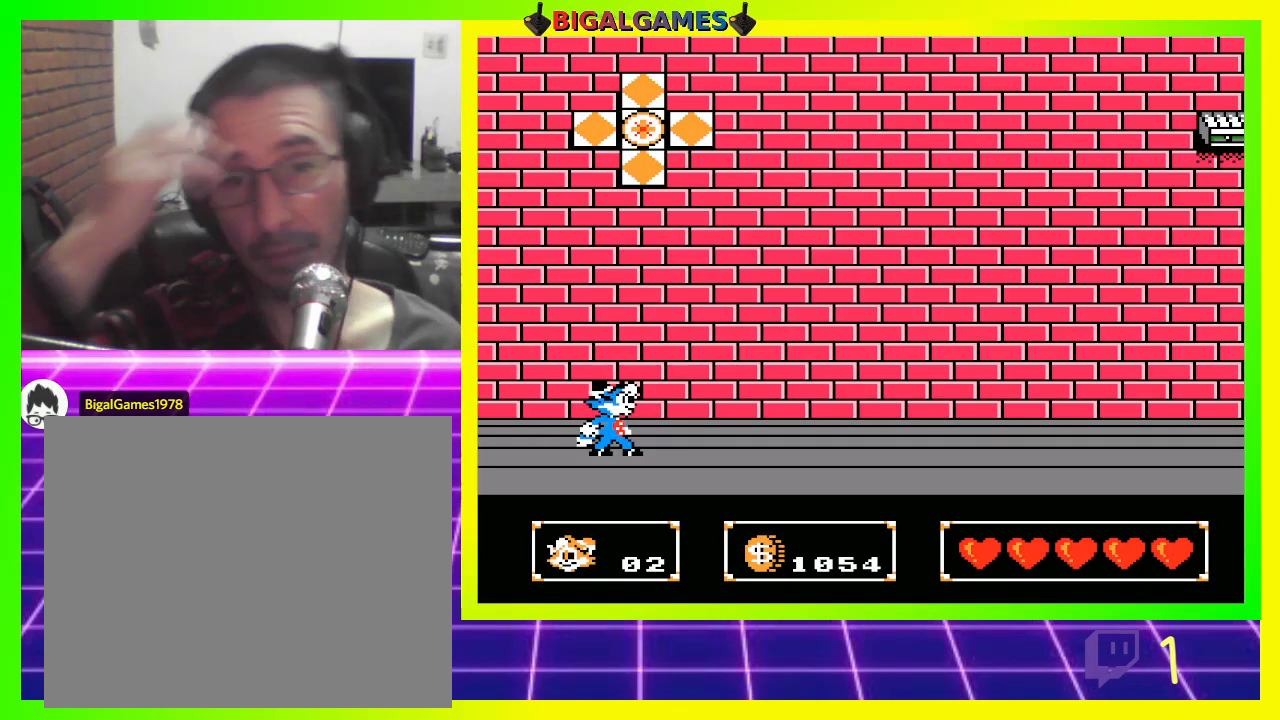
{"buttons": [], "left_stick": "center", "right_stick": "center", "events": []}
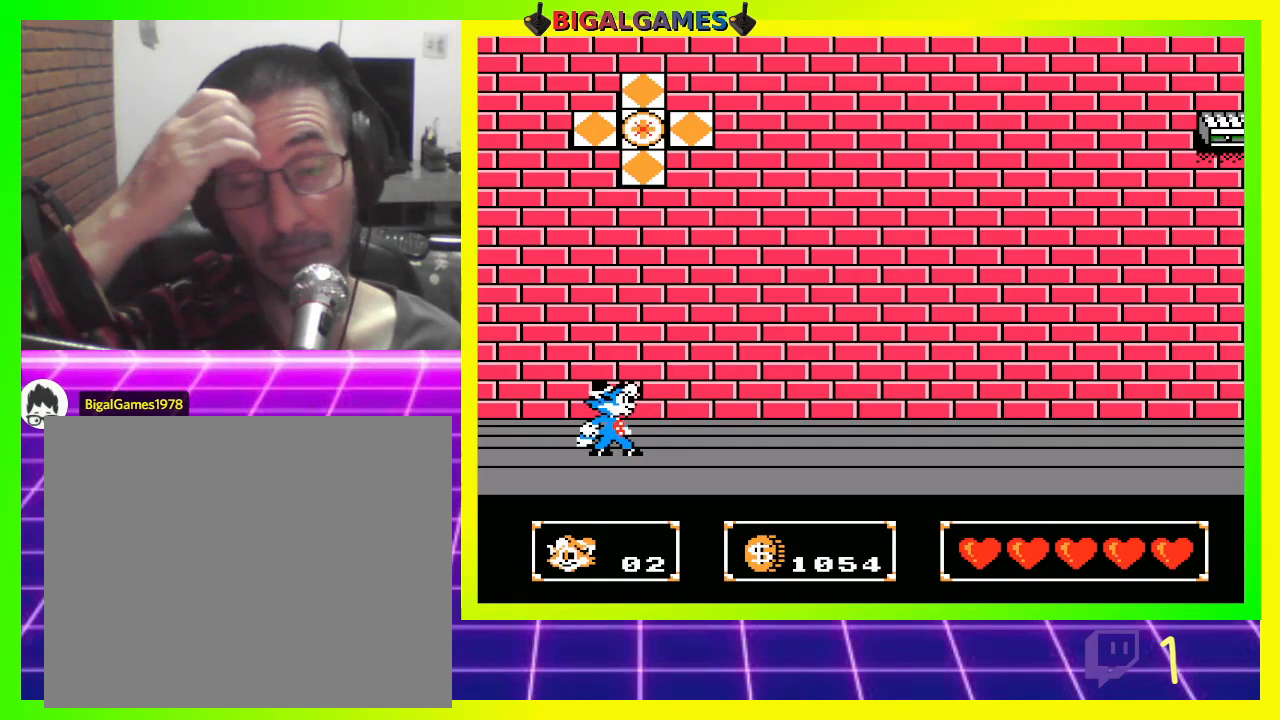
{"buttons": [], "left_stick": "center", "right_stick": "center", "events": []}
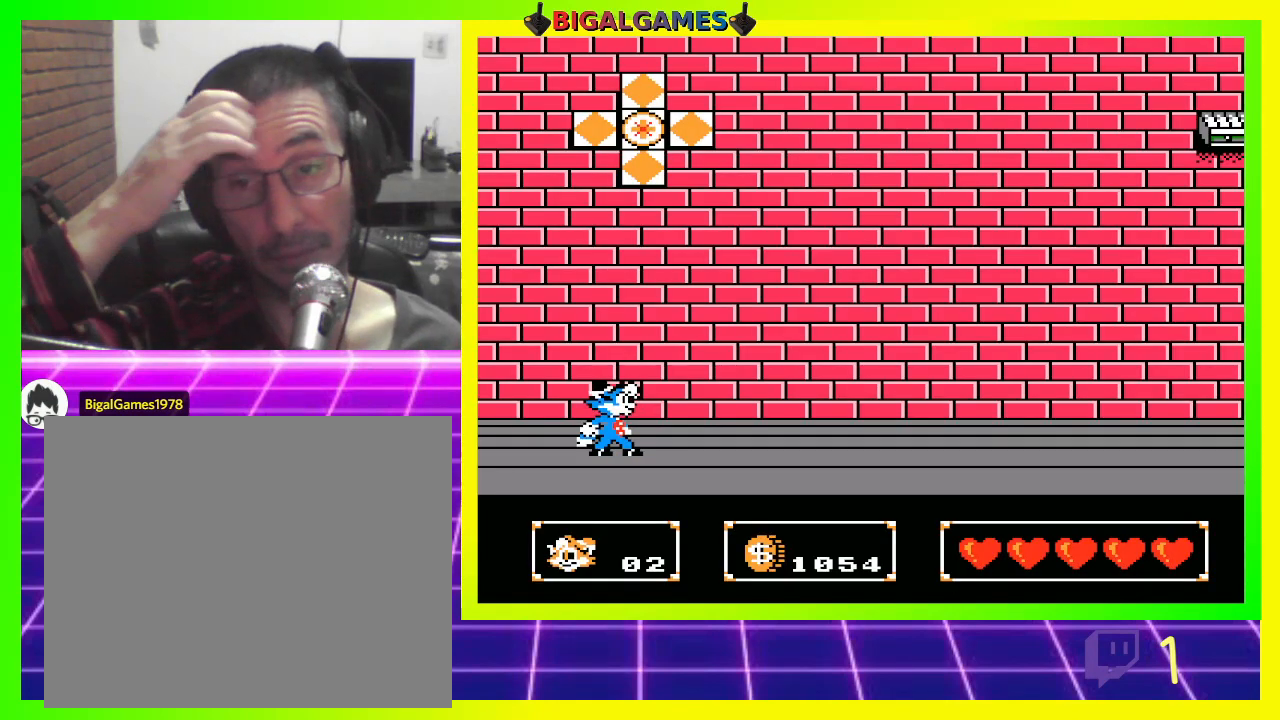
{"buttons": ["DPAD_RIGHT"], "left_stick": "center", "right_stick": "center", "events": [[200, "DPAD_RIGHT", "down"]]}
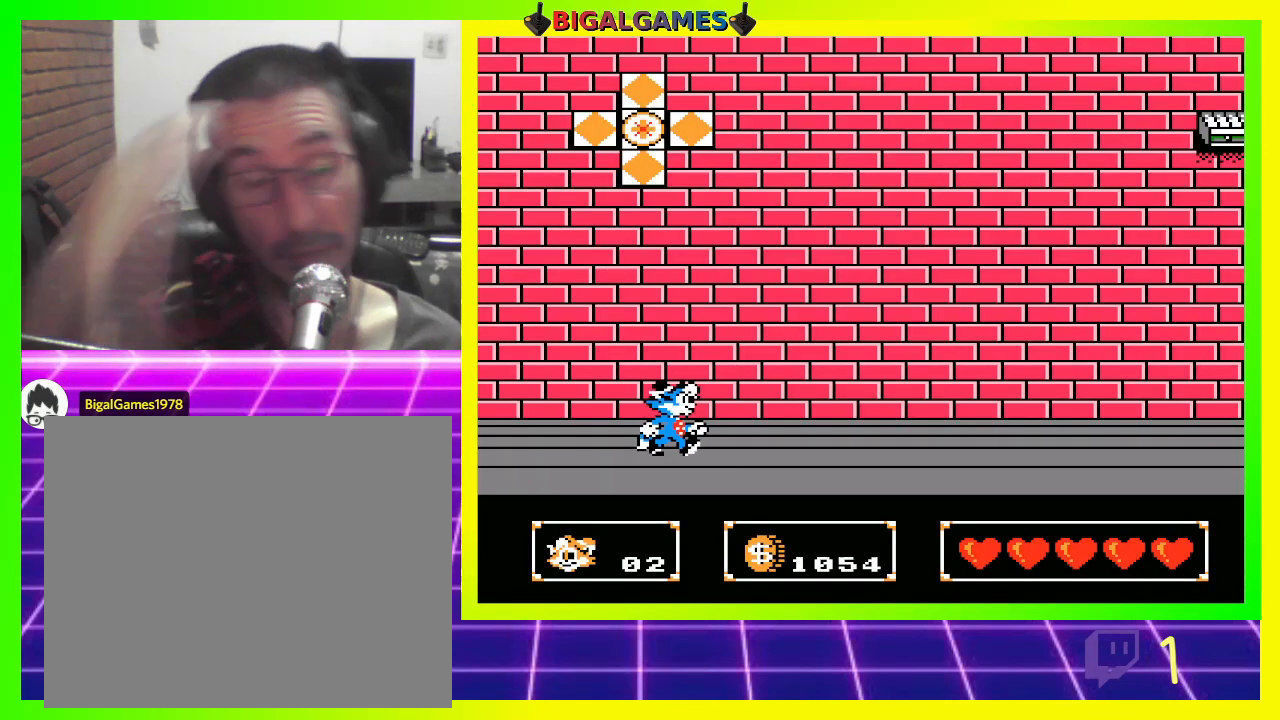
{"buttons": ["DPAD_RIGHT"], "left_stick": "center", "right_stick": "center", "events": []}
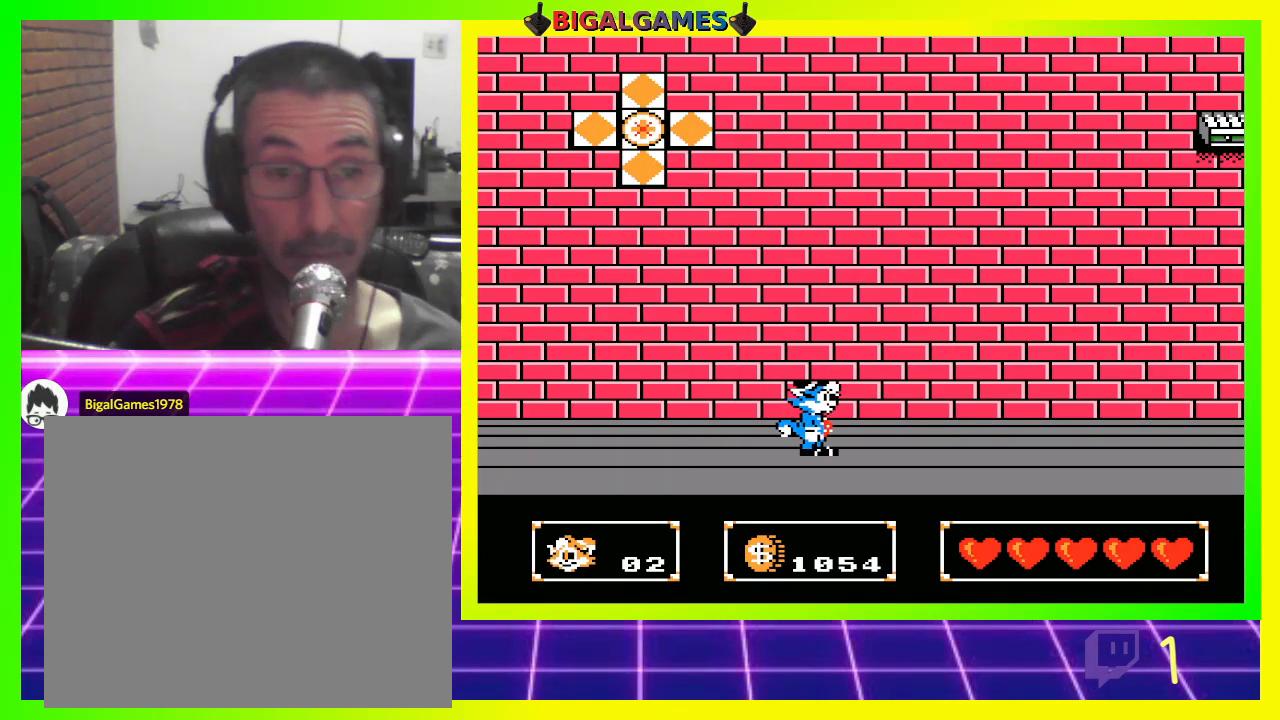
{"buttons": ["DPAD_RIGHT"], "left_stick": "center", "right_stick": "center", "events": []}
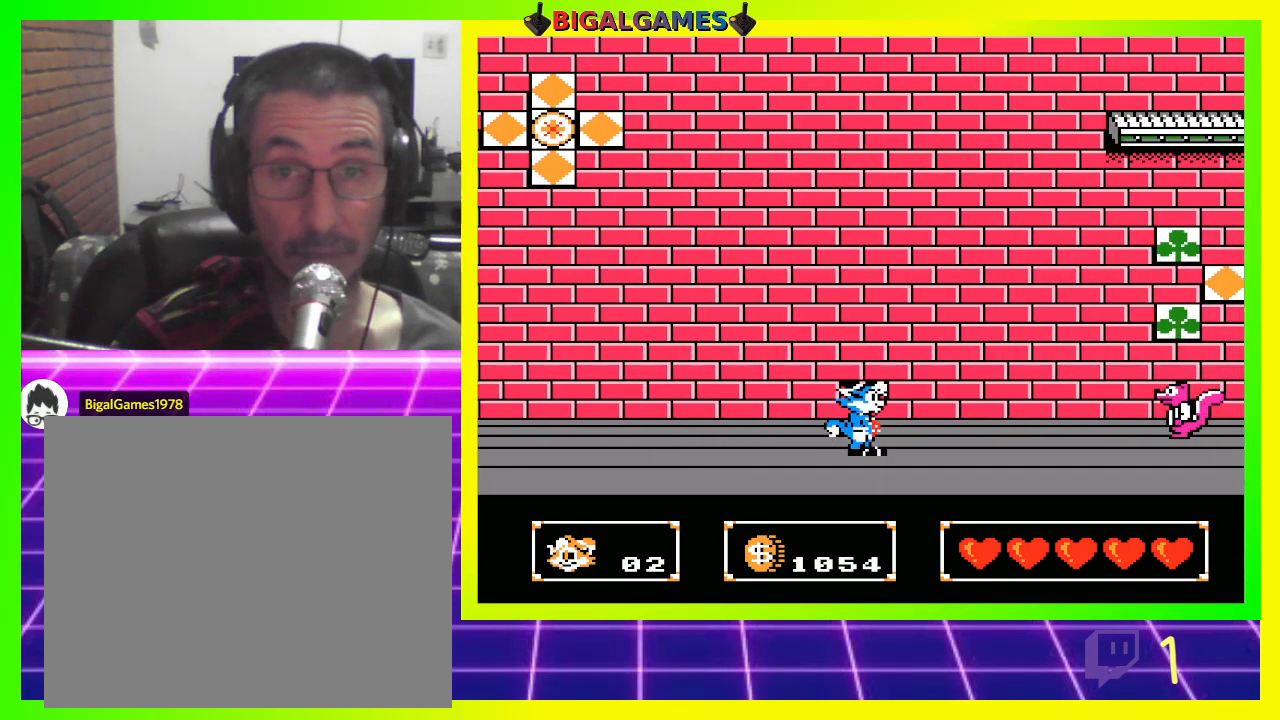
{"buttons": ["DPAD_RIGHT"], "left_stick": "center", "right_stick": "center", "events": [[433, "CROSS", "down"], [500, "CROSS", "up"]]}
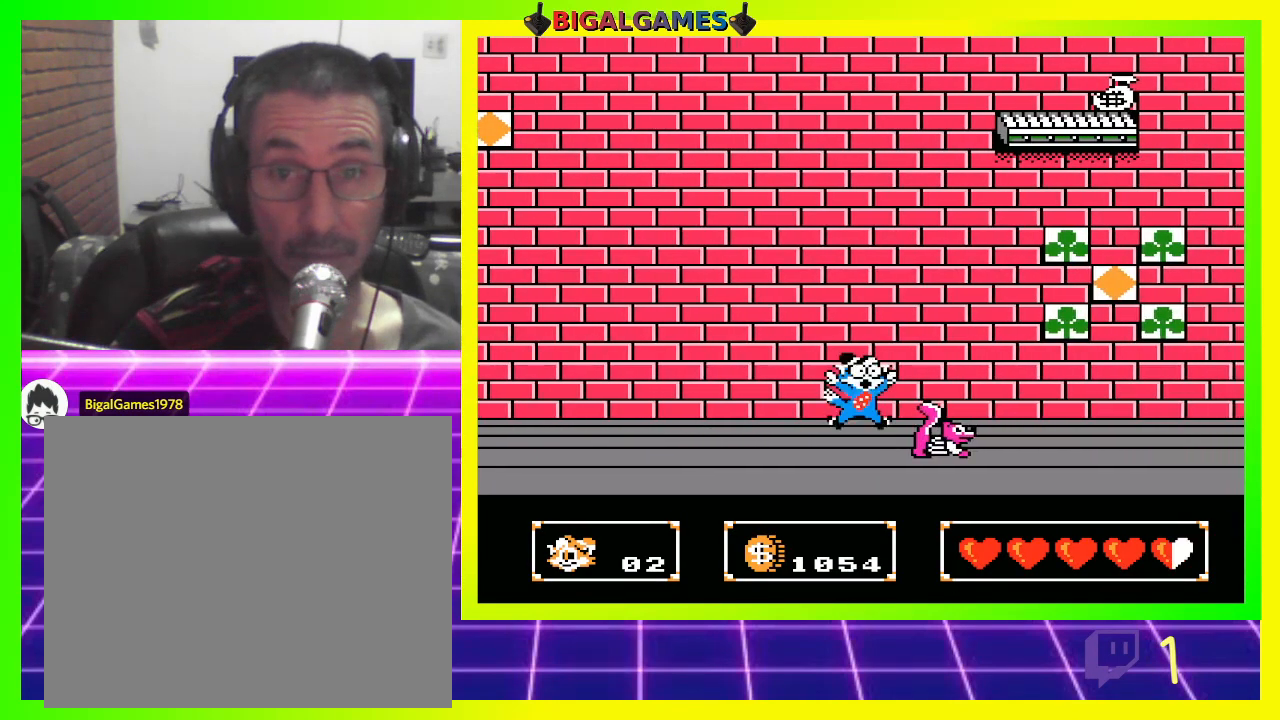
{"buttons": ["DPAD_RIGHT"], "left_stick": "center", "right_stick": "center", "events": [[100, "CROSS", "down"], [167, "CROSS", "up"], [267, "CROSS", "down"], [300, "CROSS", "up"], [400, "CROSS", "down"], [467, "CROSS", "up"]]}
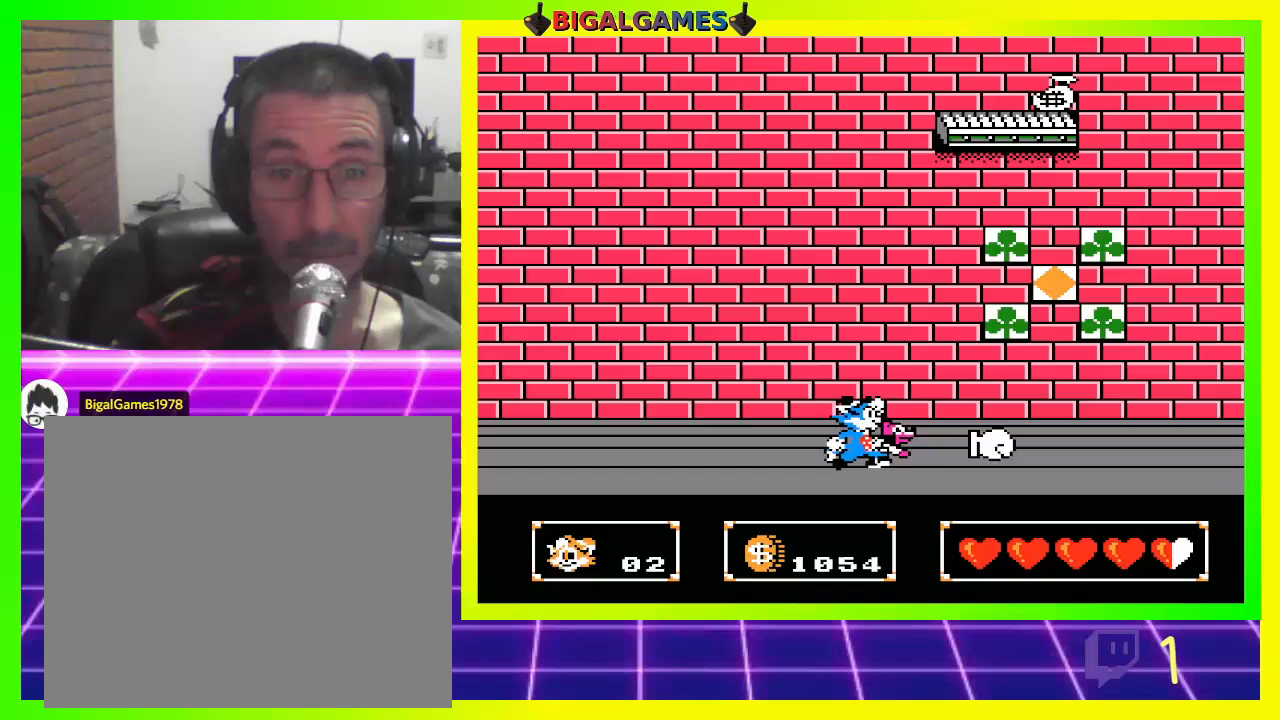
{"buttons": [], "left_stick": "center", "right_stick": "center", "events": [[67, "CROSS", "down"], [100, "CROSS", "up"], [100, "DPAD_RIGHT", "up"], [233, "CROSS", "down"], [300, "CROSS", "up"]]}
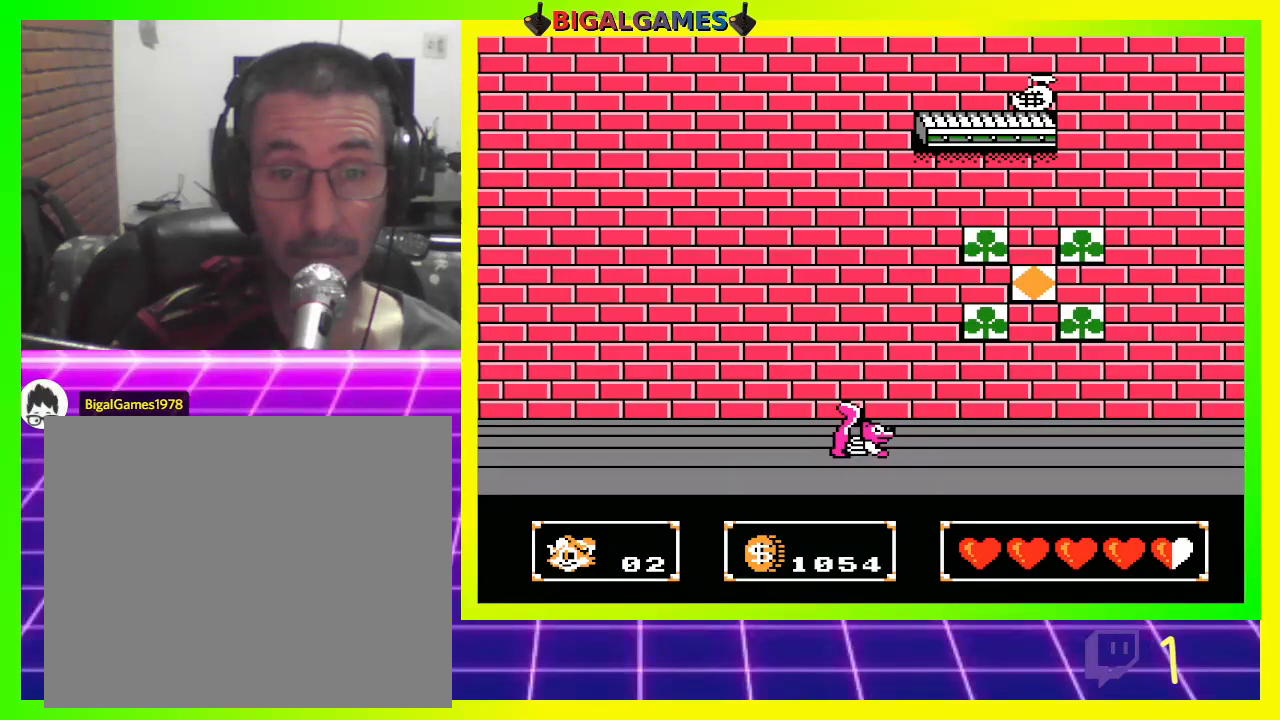
{"buttons": [], "left_stick": "center", "right_stick": "center", "events": []}
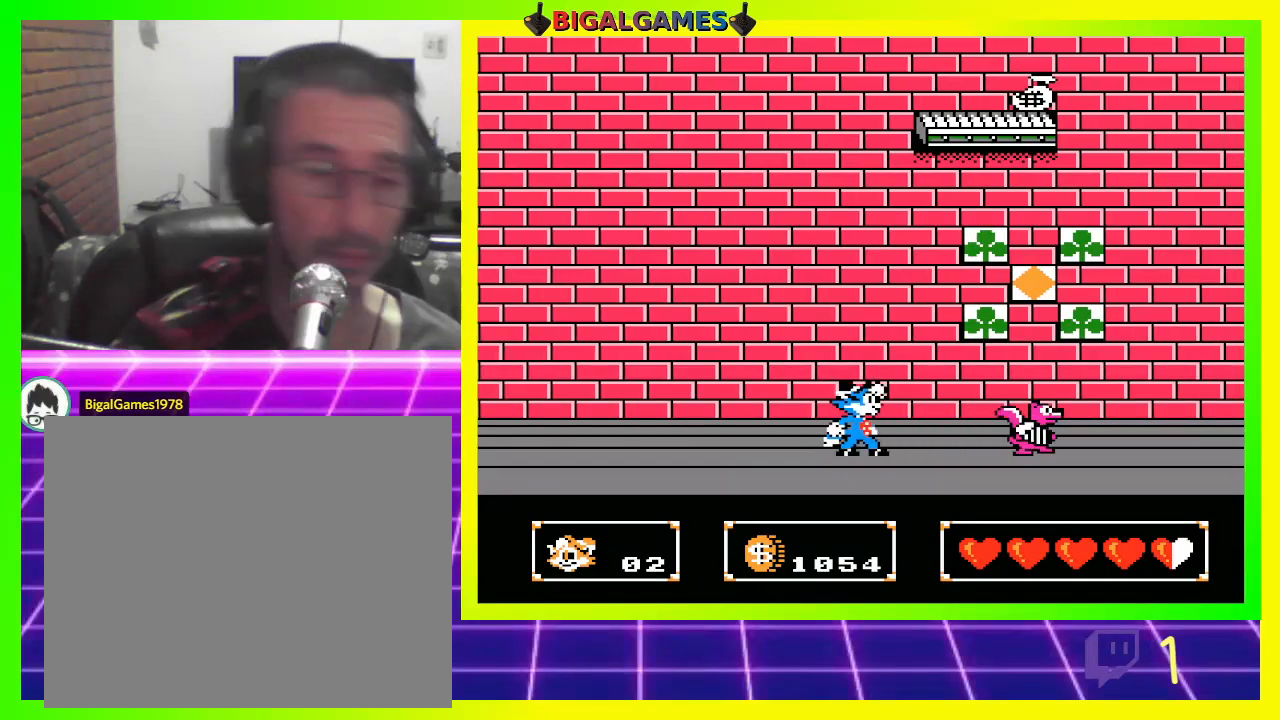
{"buttons": ["DPAD_RIGHT"], "left_stick": "center", "right_stick": "center", "events": [[500, "DPAD_RIGHT", "down"]]}
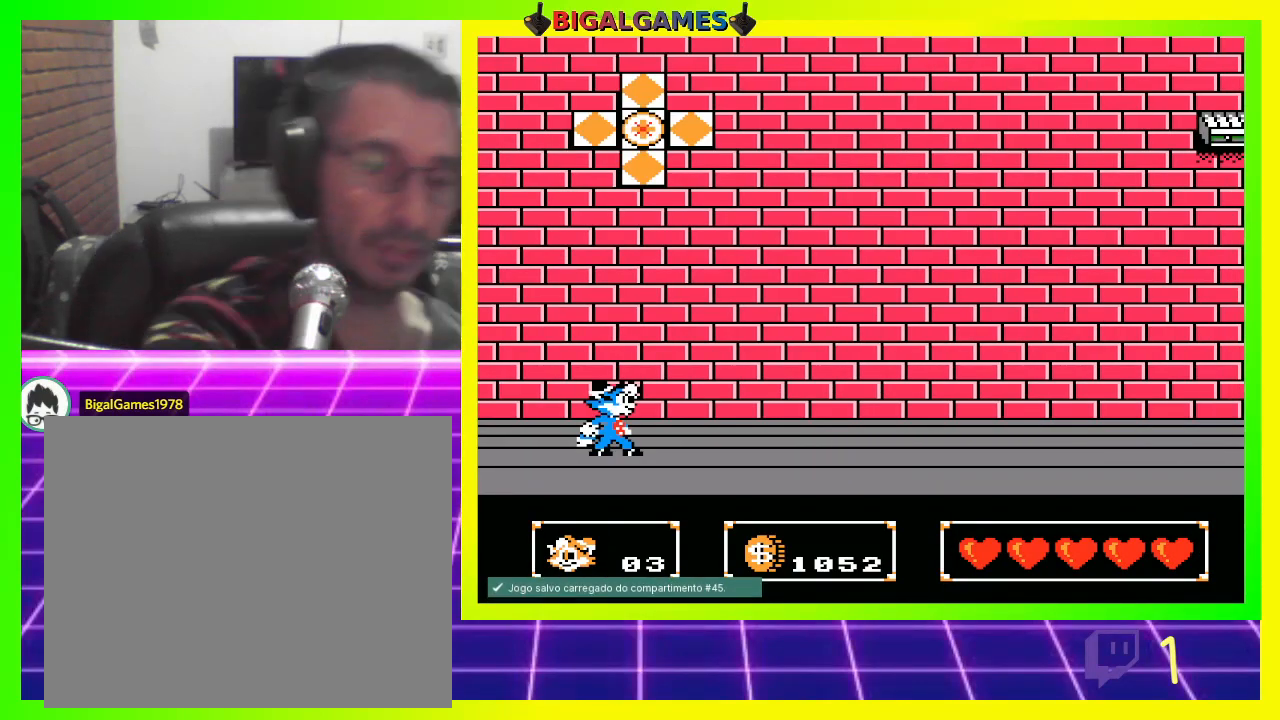
{"buttons": ["DPAD_RIGHT"], "left_stick": "center", "right_stick": "center", "events": []}